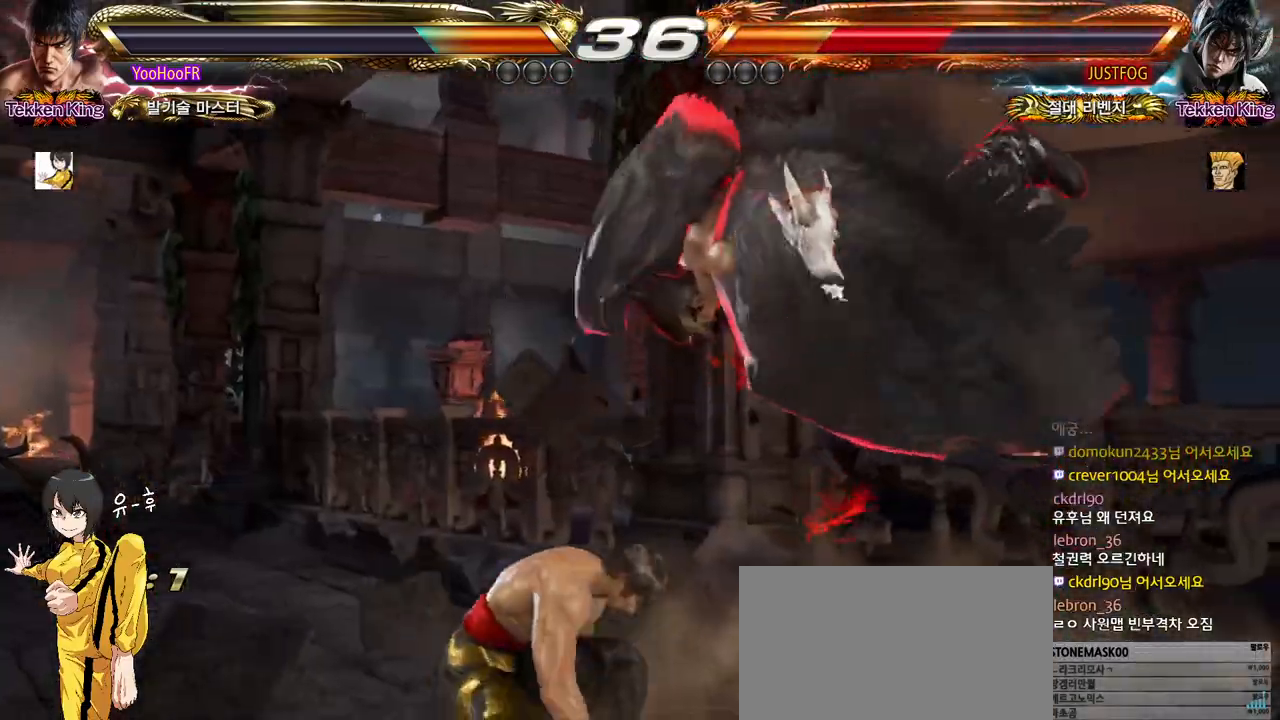
Gameplay with a controller (arcade stick); each line is a JSON object with the inputs held at the frame after it. "events" lists button and stick changes between this image and that frame as [ms after this image, input, new state], when the widget could be followed in between. Not read: L3 R3.
{"buttons": [], "left_stick": "right", "events": [[17, "CIRCLE", "down"], [67, "CIRCLE", "up"], [83, "CIRCLE", "down"], [133, "CIRCLE", "up"]]}
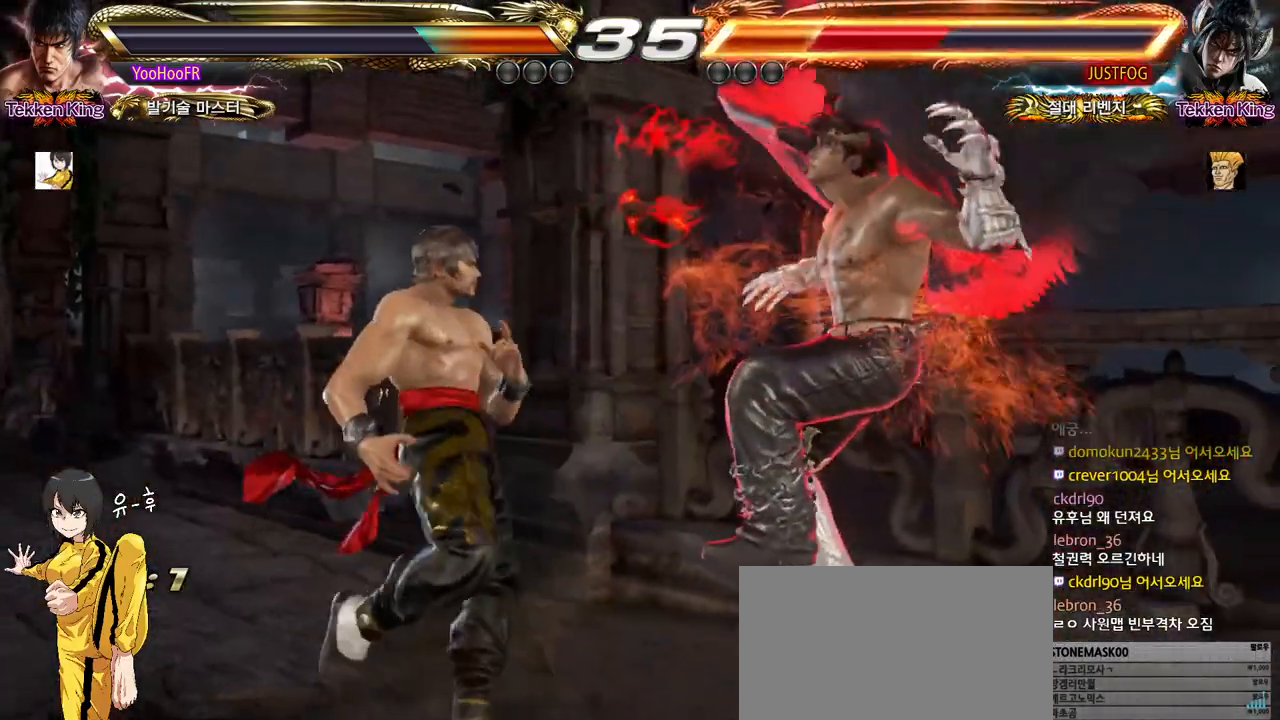
{"buttons": [], "left_stick": "center", "events": [[17, "CIRCLE", "down"], [133, "CIRCLE", "up"], [133, "CROSS", "down"], [200, "CROSS", "up"], [233, "left_stick", "center"], [283, "left_stick", "left"], [467, "left_stick", "center"]]}
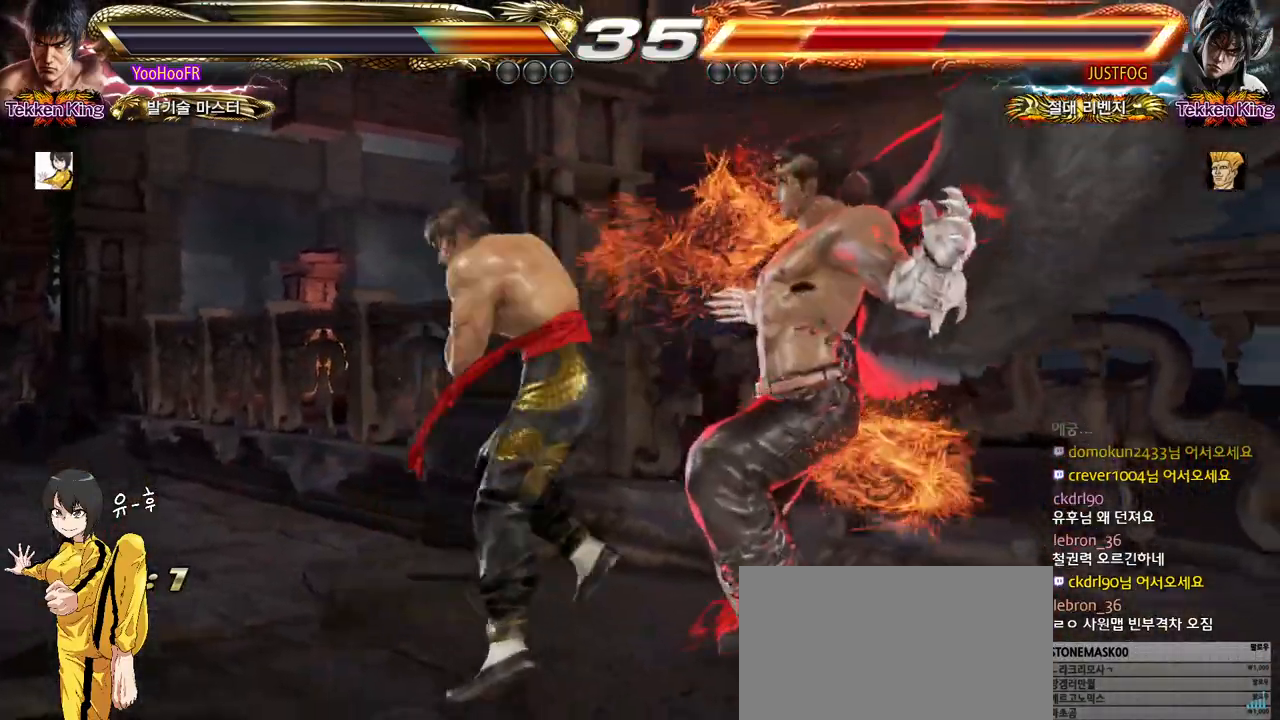
{"buttons": ["CROSS"], "left_stick": "right", "events": [[17, "left_stick", "right"], [100, "left_stick", "center"], [267, "left_stick", "right"], [300, "CROSS", "down"]]}
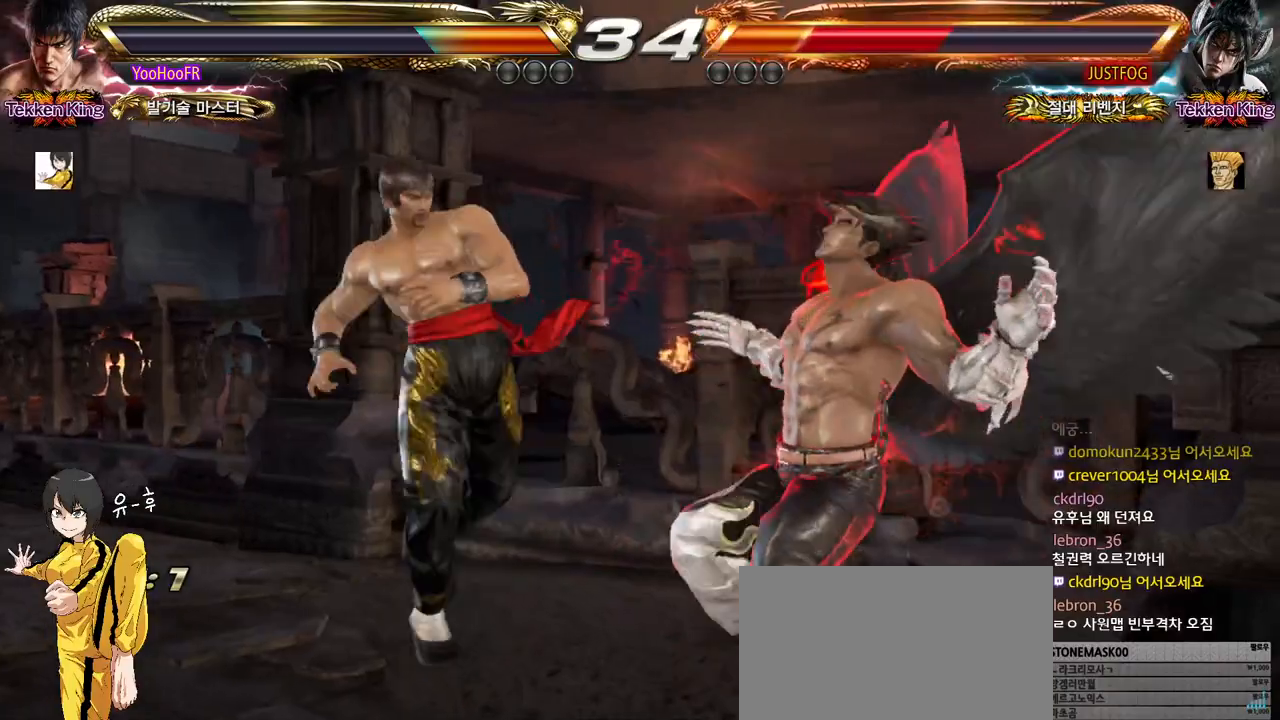
{"buttons": [], "left_stick": "right", "events": [[100, "left_stick", "center"], [133, "CROSS", "up"], [333, "left_stick", "right"]]}
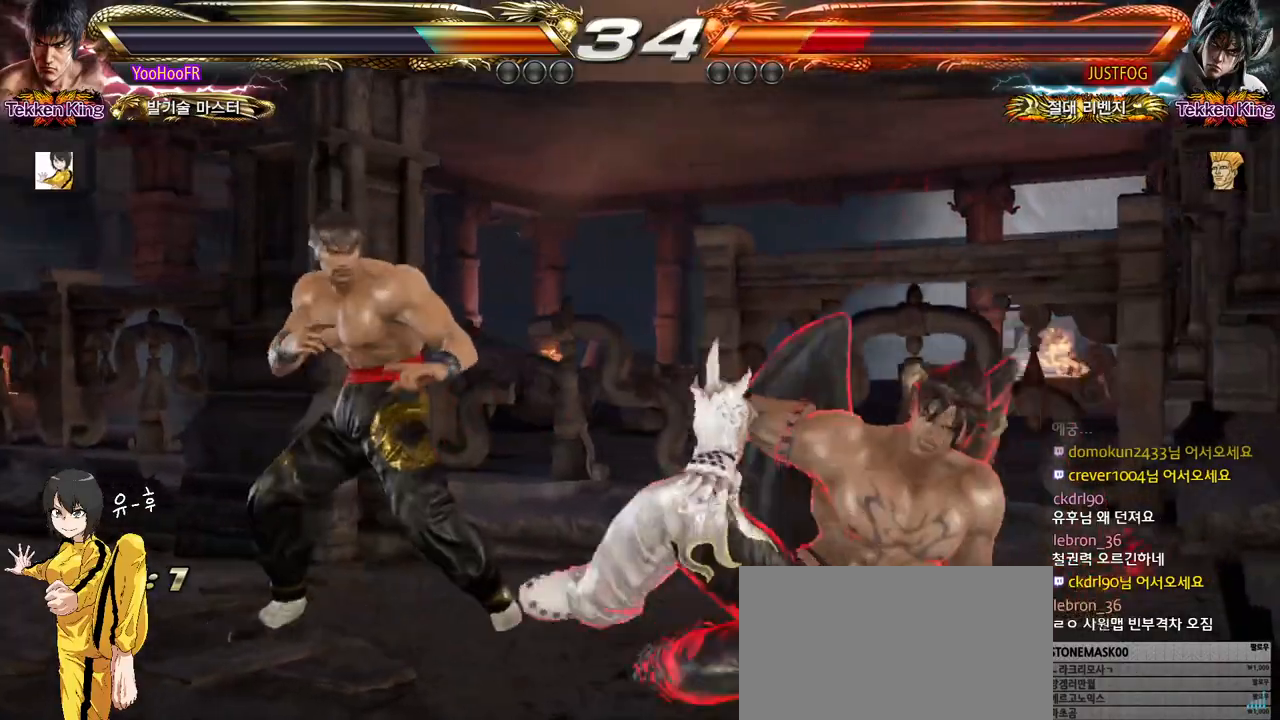
{"buttons": [], "left_stick": "center", "events": [[33, "left_stick", "center"], [117, "left_stick", "right"], [167, "CIRCLE", "down"], [167, "TRIANGLE", "down"], [233, "CIRCLE", "up"], [250, "TRIANGLE", "up"], [500, "left_stick", "center"]]}
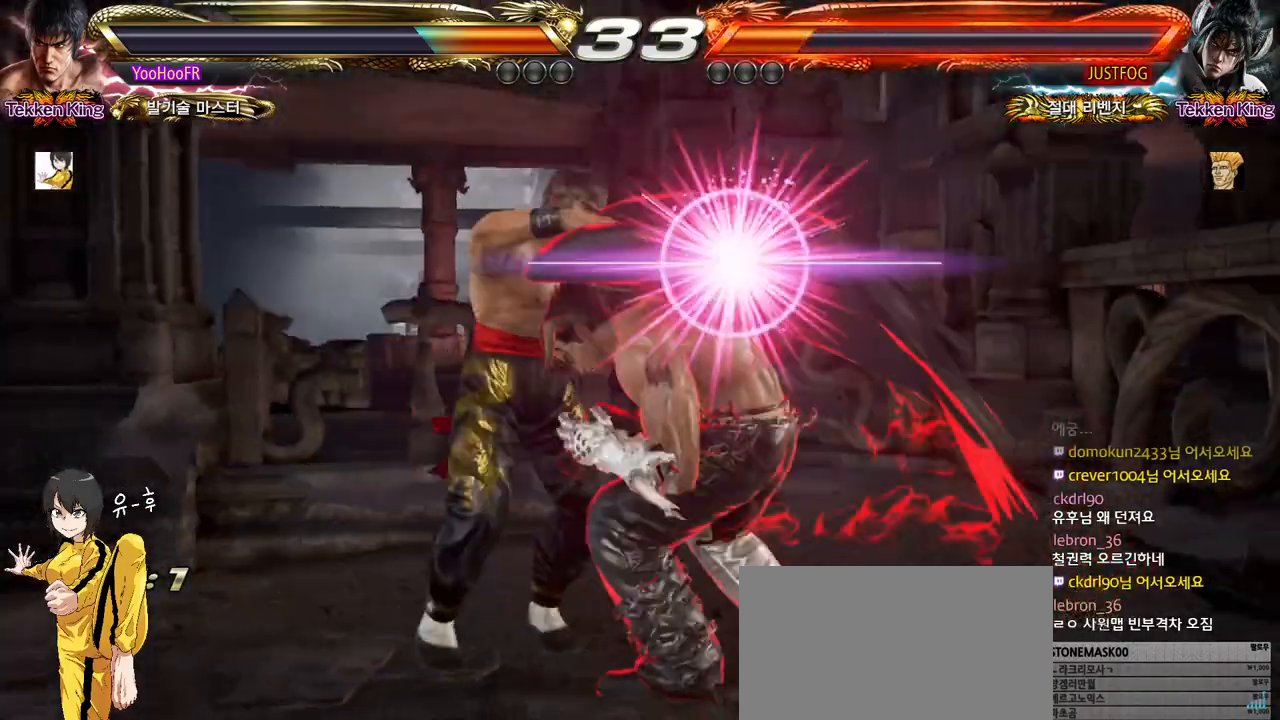
{"buttons": [], "left_stick": "center", "events": []}
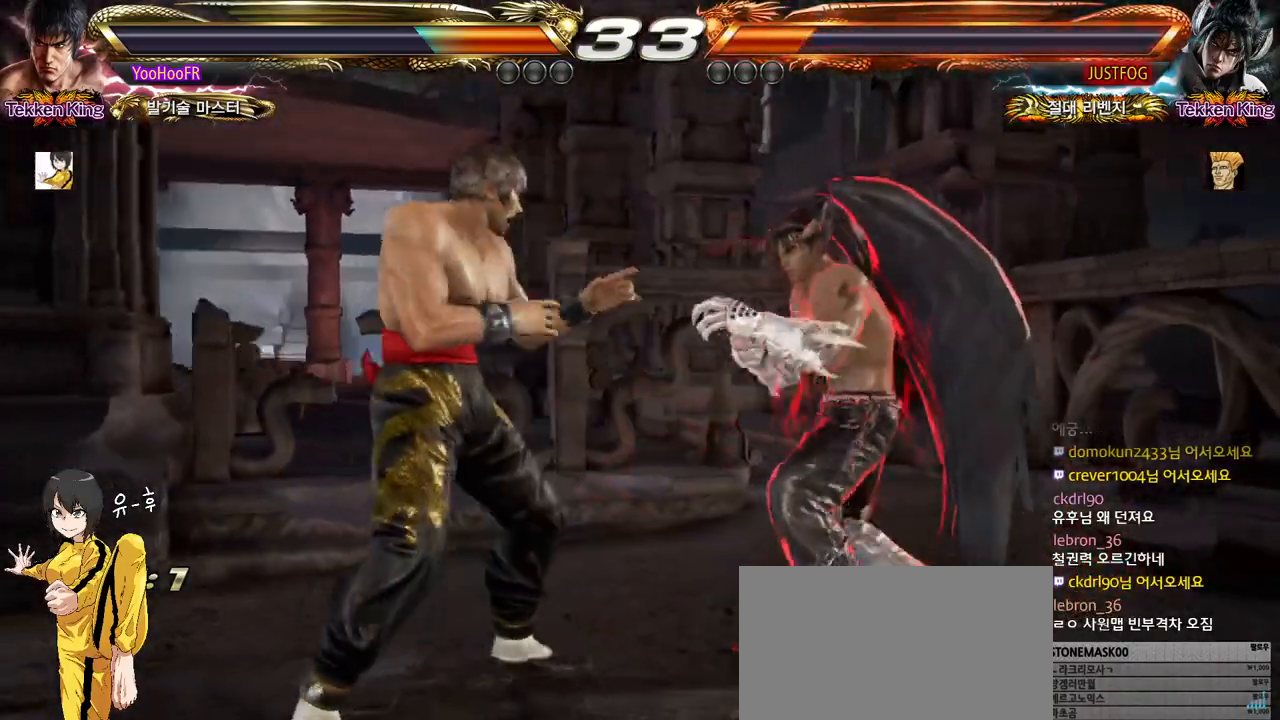
{"buttons": [], "left_stick": "center", "events": [[100, "SQUARE", "down"], [183, "SQUARE", "up"]]}
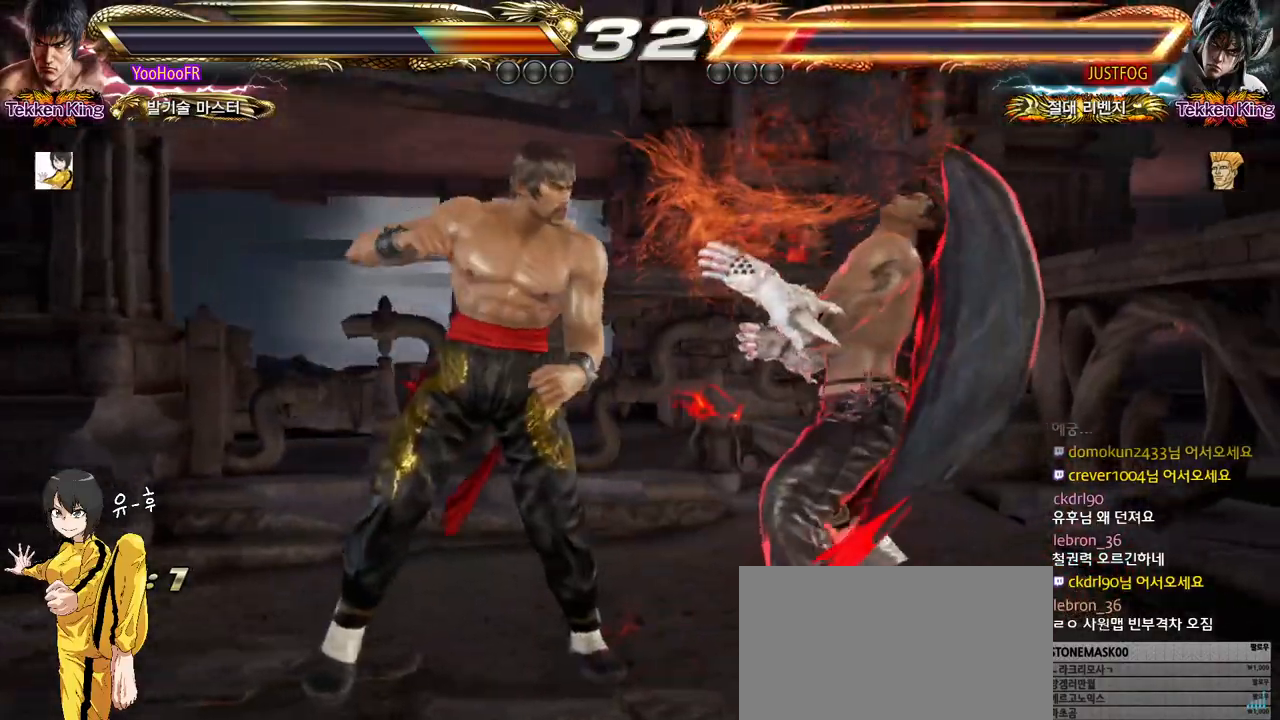
{"buttons": ["CROSS"], "left_stick": "down-right", "events": [[250, "left_stick", "down-right"], [483, "CROSS", "down"]]}
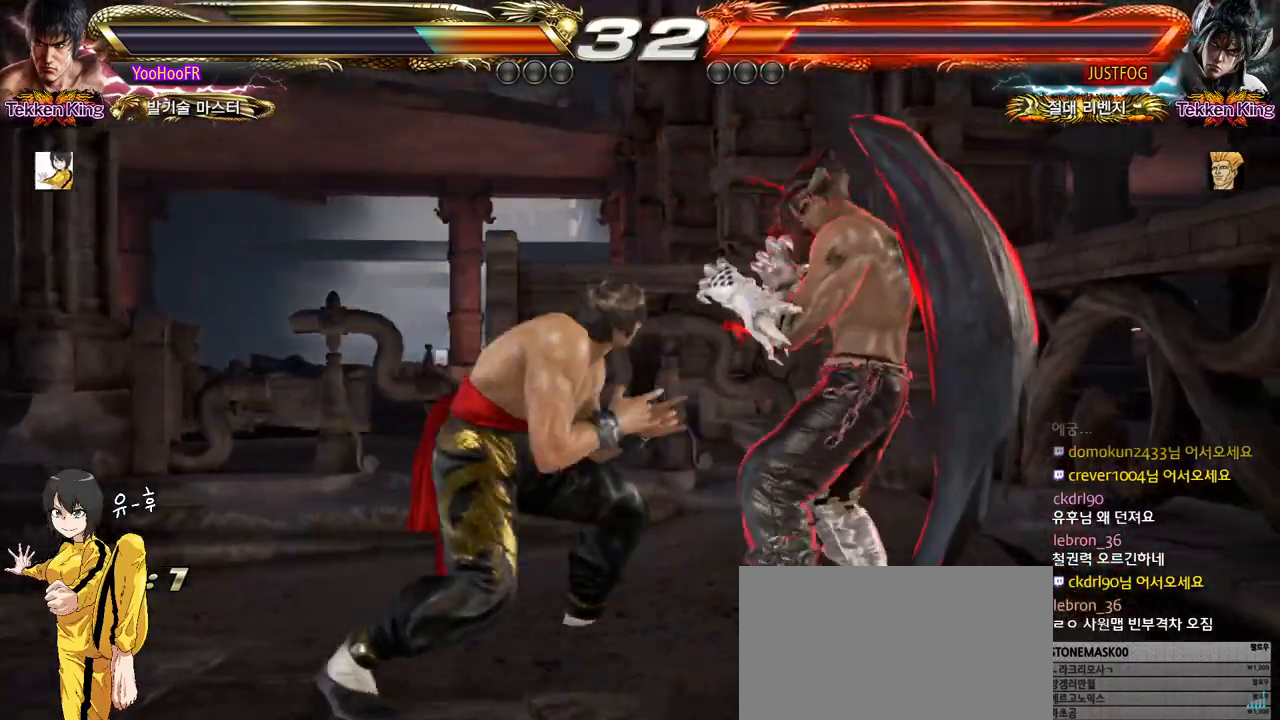
{"buttons": [], "left_stick": "center", "events": [[33, "CROSS", "up"], [433, "left_stick", "center"]]}
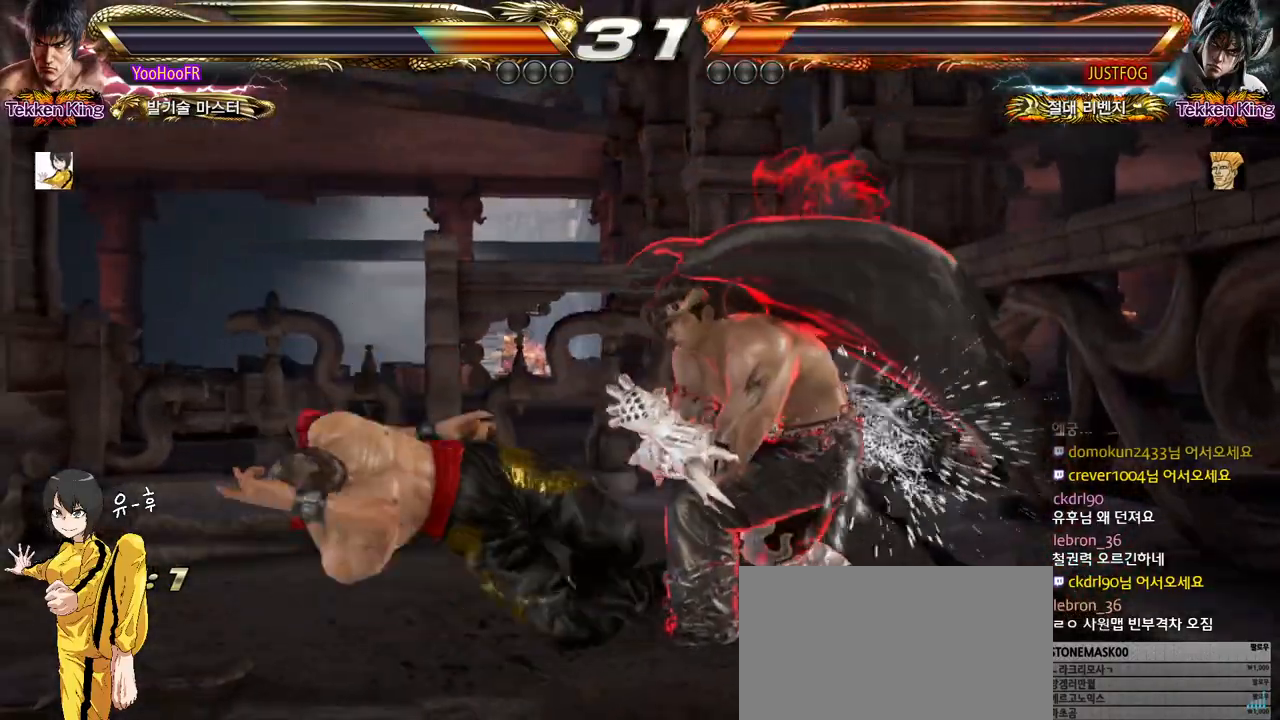
{"buttons": ["SQUARE"], "left_stick": "center", "events": [[433, "SQUARE", "down"]]}
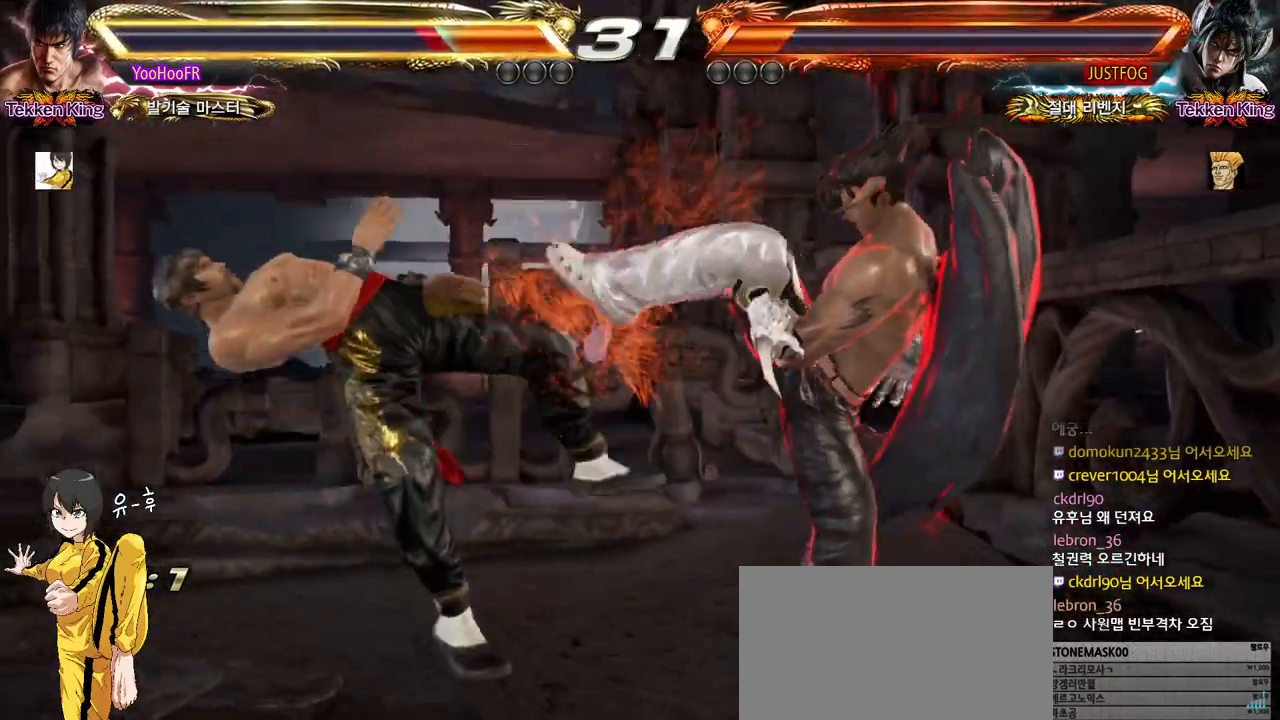
{"buttons": [], "left_stick": "center", "events": [[17, "SQUARE", "up"], [83, "SQUARE", "down"], [167, "SQUARE", "up"], [250, "SQUARE", "down"], [317, "SQUARE", "up"], [400, "SQUARE", "down"], [483, "SQUARE", "up"]]}
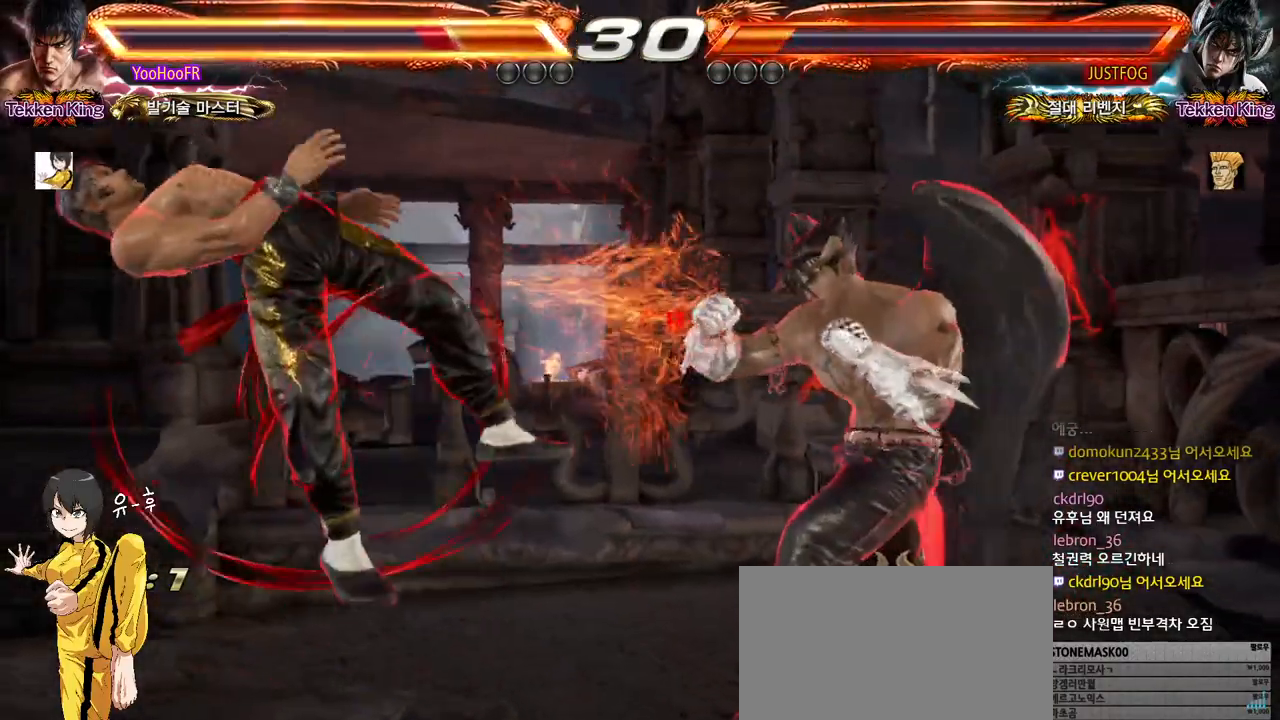
{"buttons": [], "left_stick": "center", "events": [[83, "SQUARE", "down"], [150, "SQUARE", "up"], [250, "SQUARE", "down"], [317, "SQUARE", "up"], [417, "SQUARE", "down"], [483, "SQUARE", "up"]]}
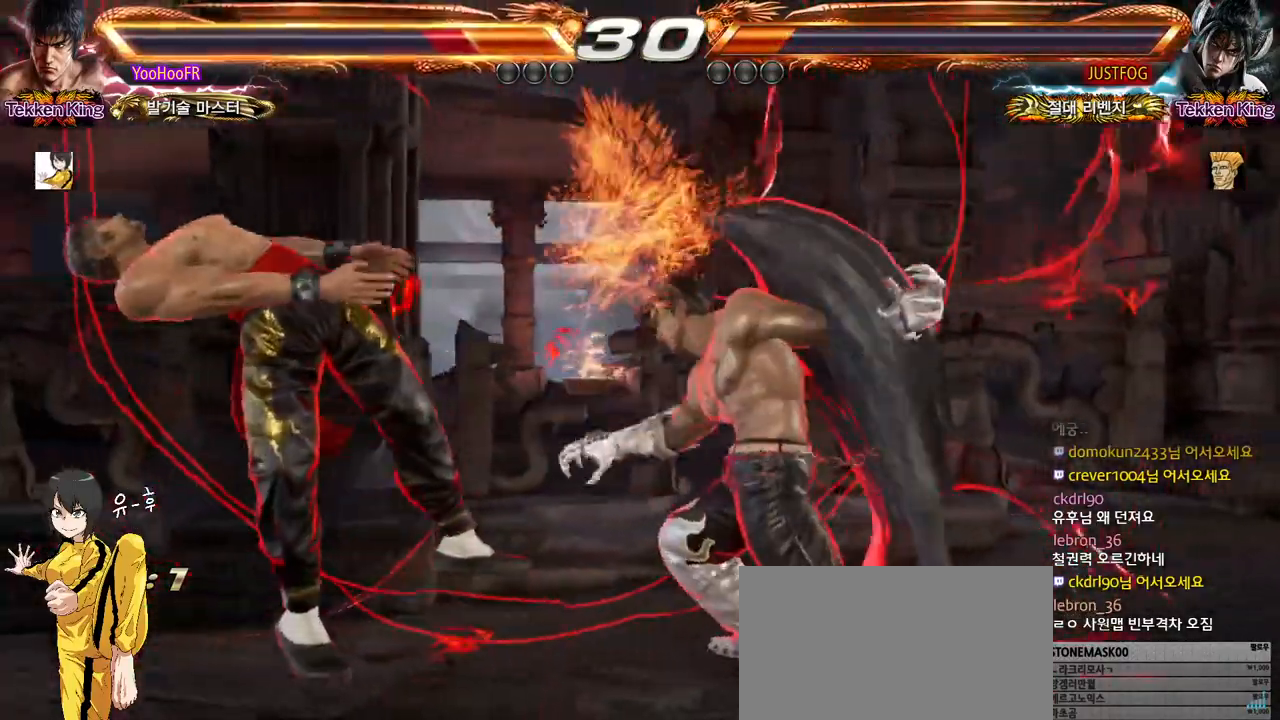
{"buttons": [], "left_stick": "center", "events": [[83, "SQUARE", "down"], [150, "SQUARE", "up"], [250, "SQUARE", "down"], [317, "SQUARE", "up"], [417, "SQUARE", "down"], [500, "SQUARE", "up"]]}
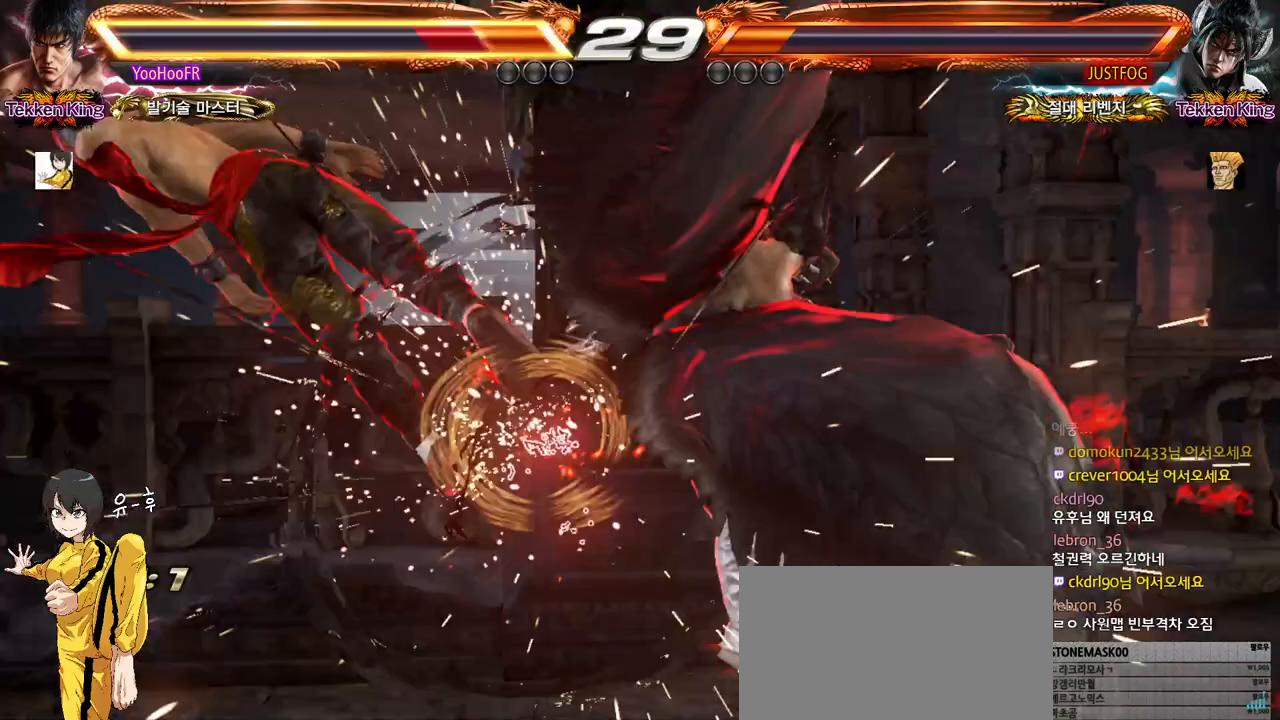
{"buttons": ["CIRCLE"], "left_stick": "center", "events": [[167, "CIRCLE", "down"], [217, "CIRCLE", "up"], [300, "CIRCLE", "down"], [367, "CIRCLE", "up"], [450, "CIRCLE", "down"]]}
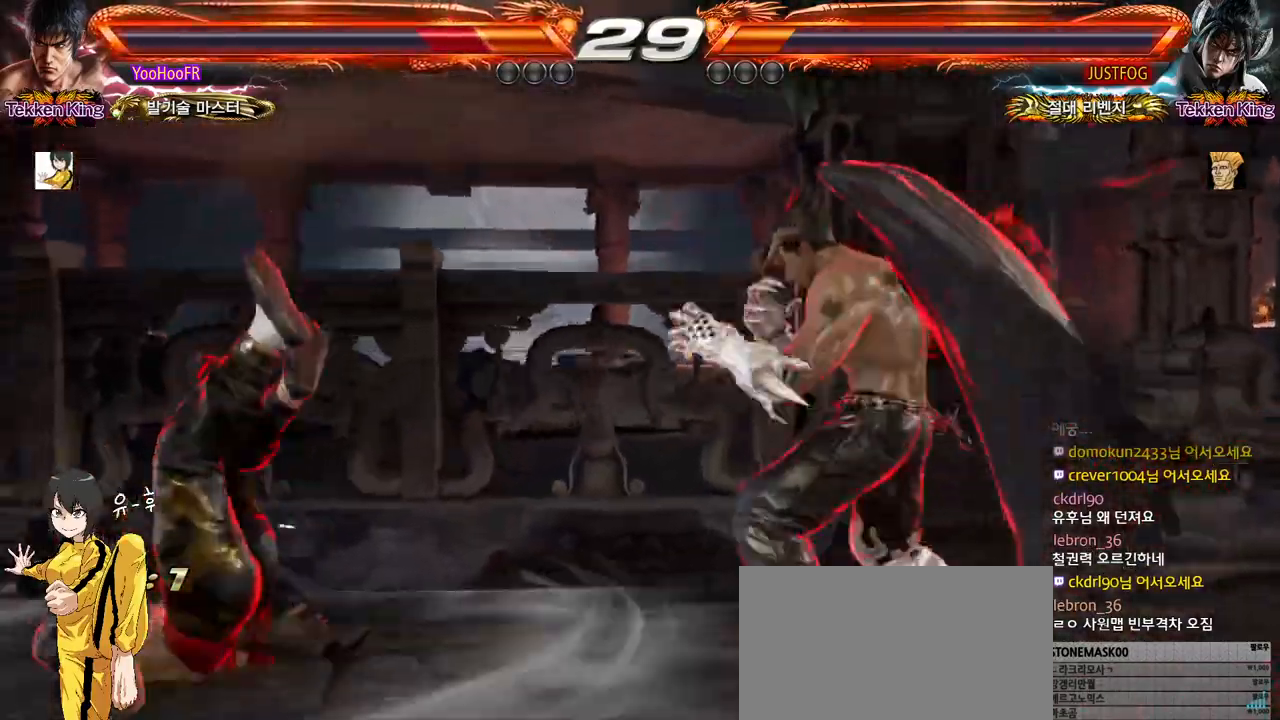
{"buttons": ["CIRCLE"], "left_stick": "center", "events": [[33, "CIRCLE", "up"], [117, "CIRCLE", "down"], [200, "CIRCLE", "up"], [283, "CIRCLE", "down"], [350, "CIRCLE", "up"], [450, "CIRCLE", "down"]]}
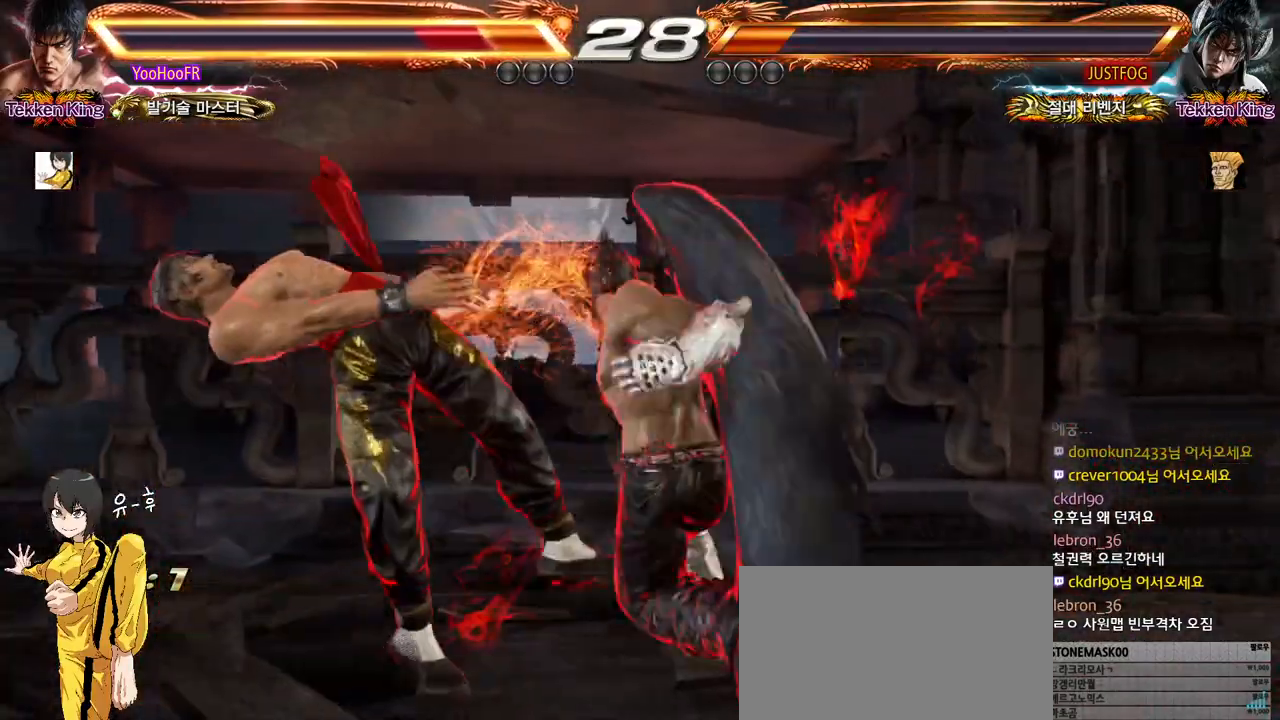
{"buttons": ["CIRCLE"], "left_stick": "center", "events": [[17, "CIRCLE", "up"], [117, "CIRCLE", "down"], [183, "CIRCLE", "up"], [283, "CIRCLE", "down"], [350, "CIRCLE", "up"], [450, "CIRCLE", "down"]]}
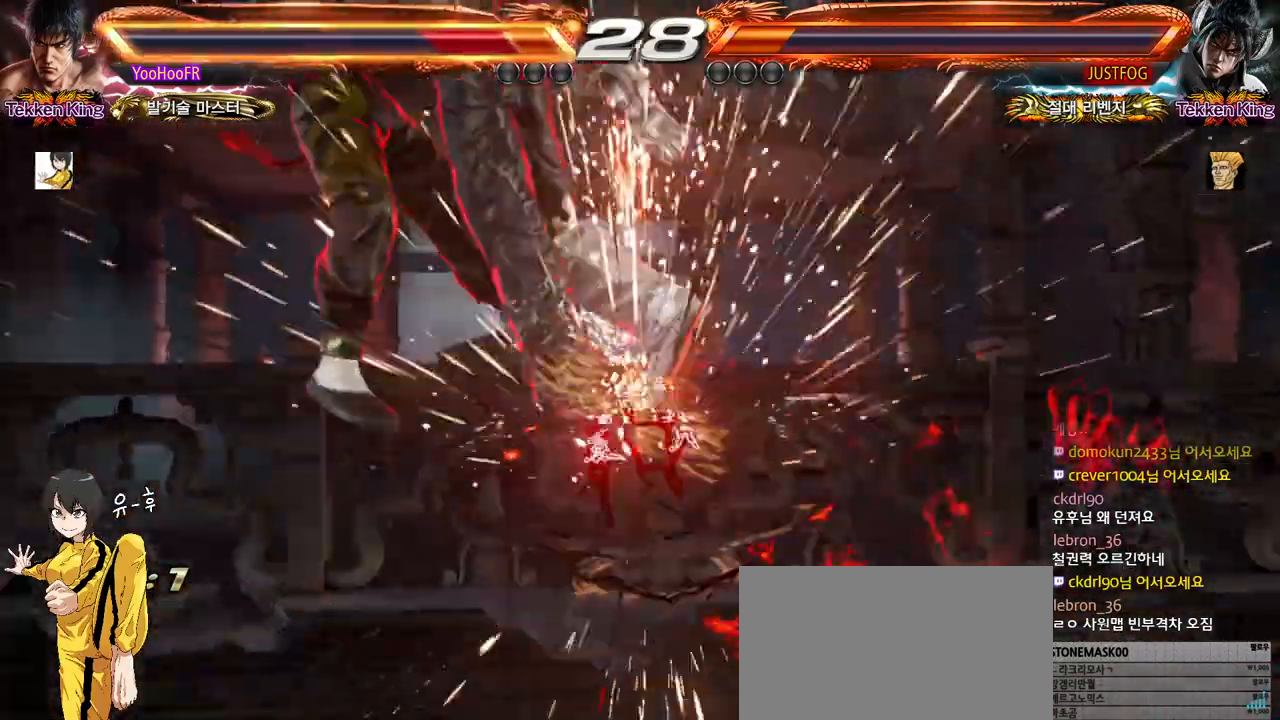
{"buttons": [], "left_stick": "center", "events": [[17, "CIRCLE", "up"], [117, "CIRCLE", "down"], [200, "CIRCLE", "up"], [333, "CIRCLE", "down"], [417, "CIRCLE", "up"]]}
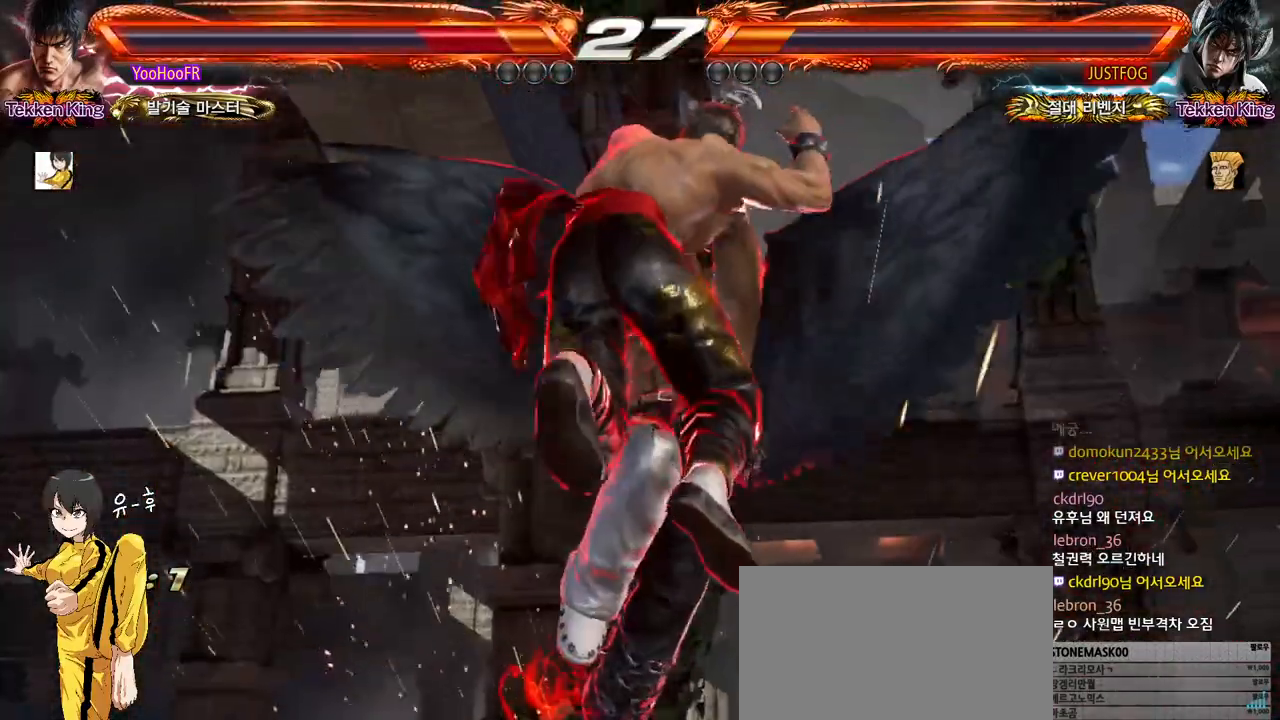
{"buttons": [], "left_stick": "center", "events": [[33, "CIRCLE", "down"], [117, "CIRCLE", "up"]]}
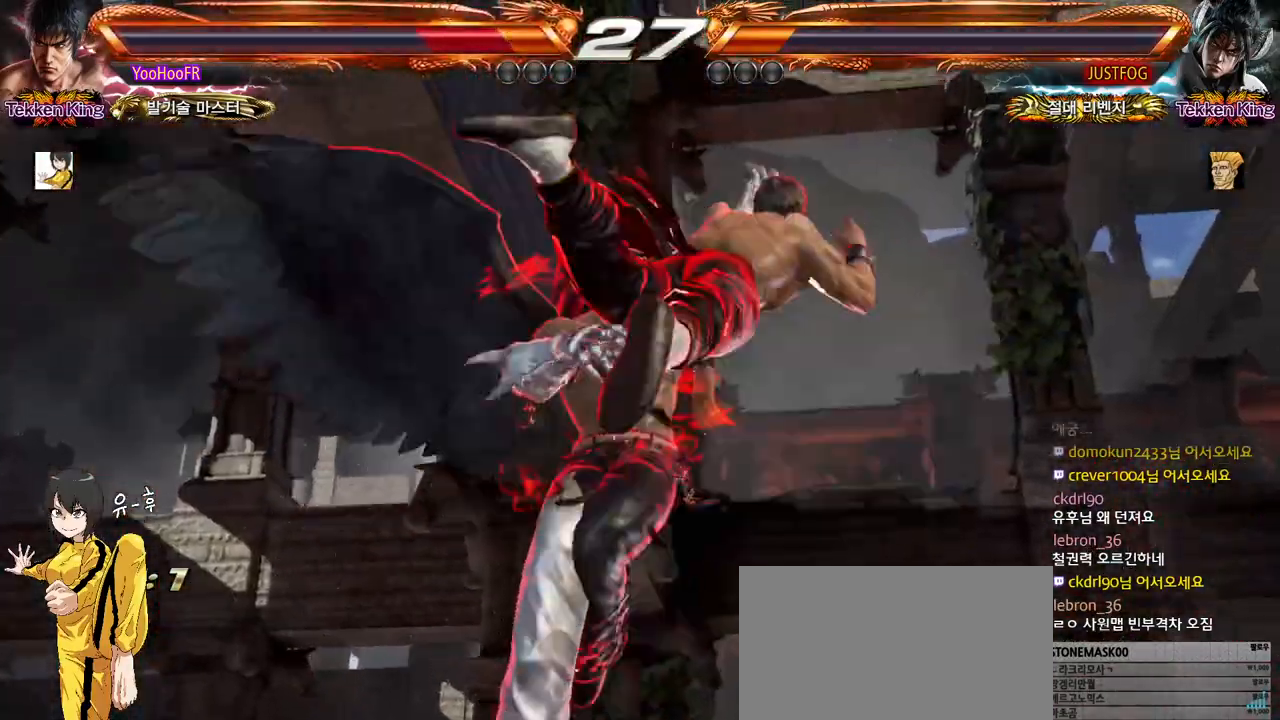
{"buttons": [], "left_stick": "center", "events": []}
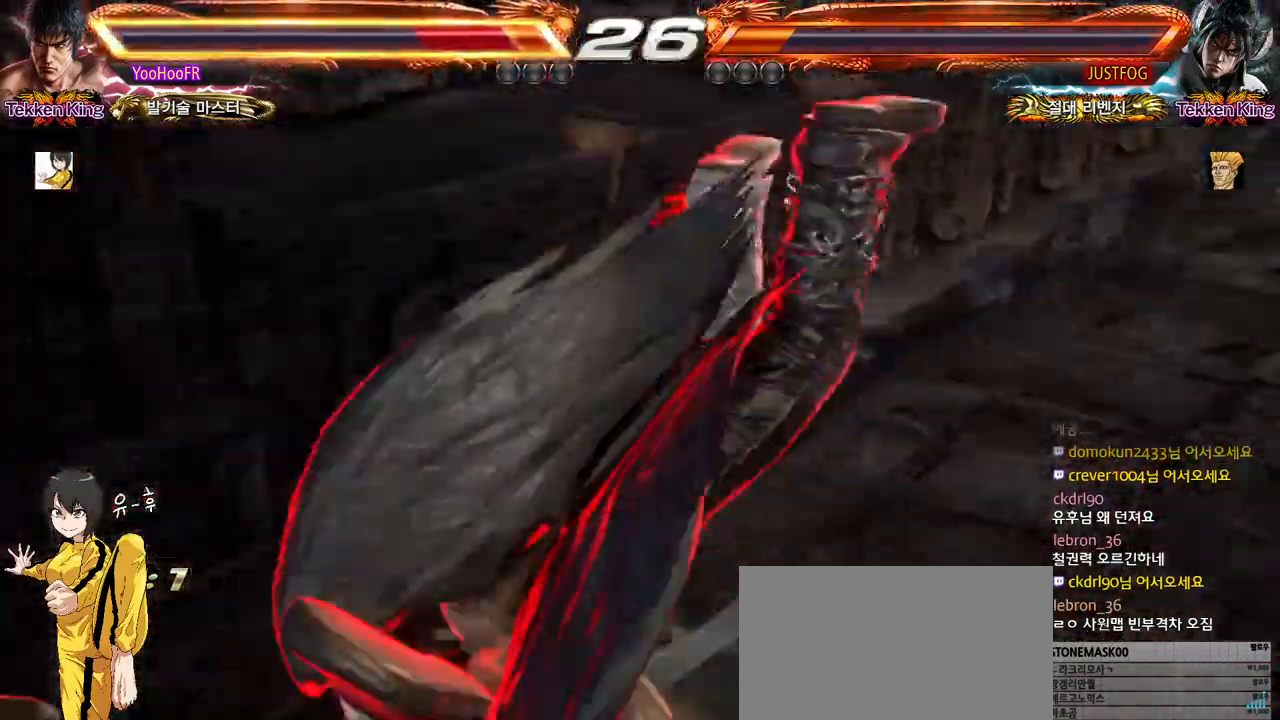
{"buttons": [], "left_stick": "center", "events": []}
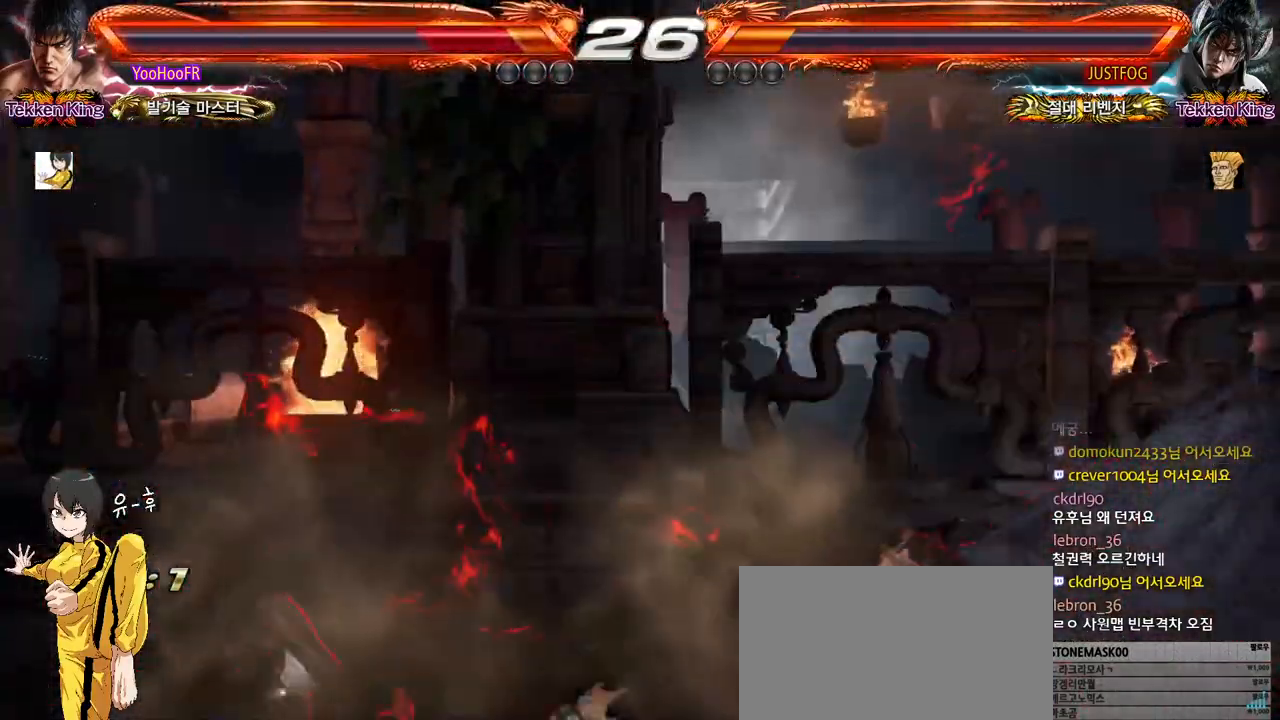
{"buttons": [], "left_stick": "center", "events": []}
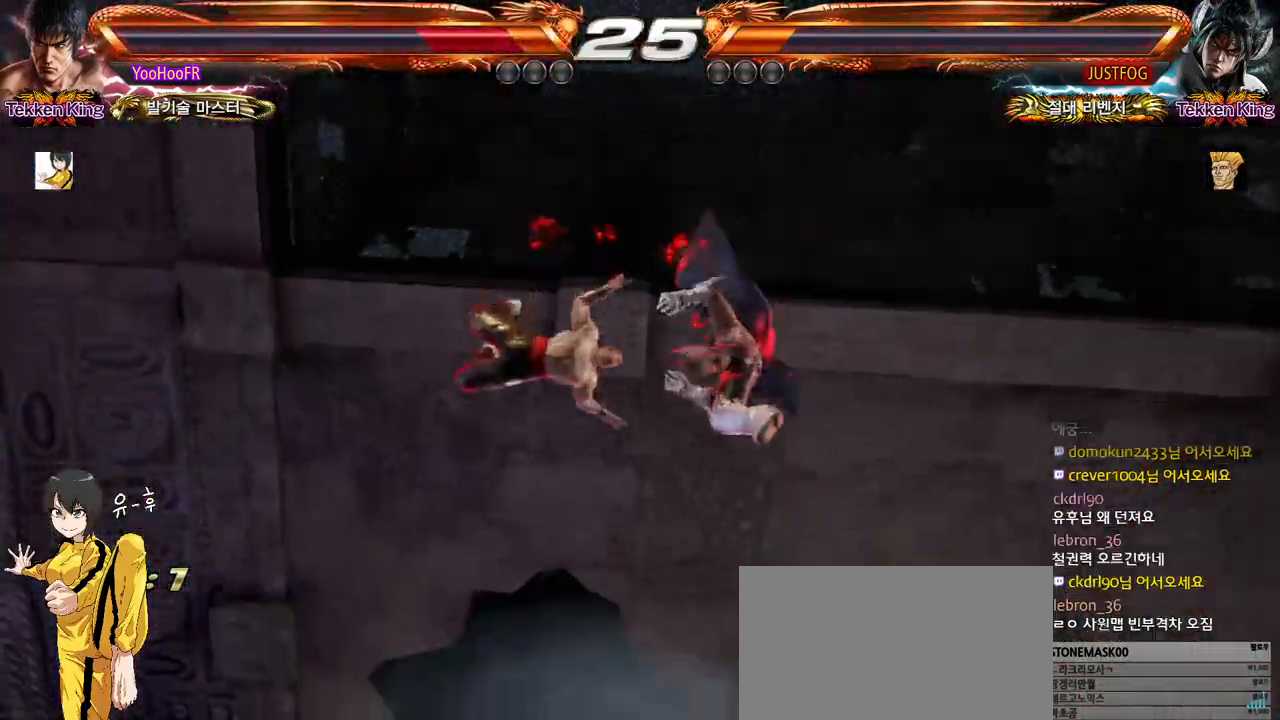
{"buttons": [], "left_stick": "center", "events": []}
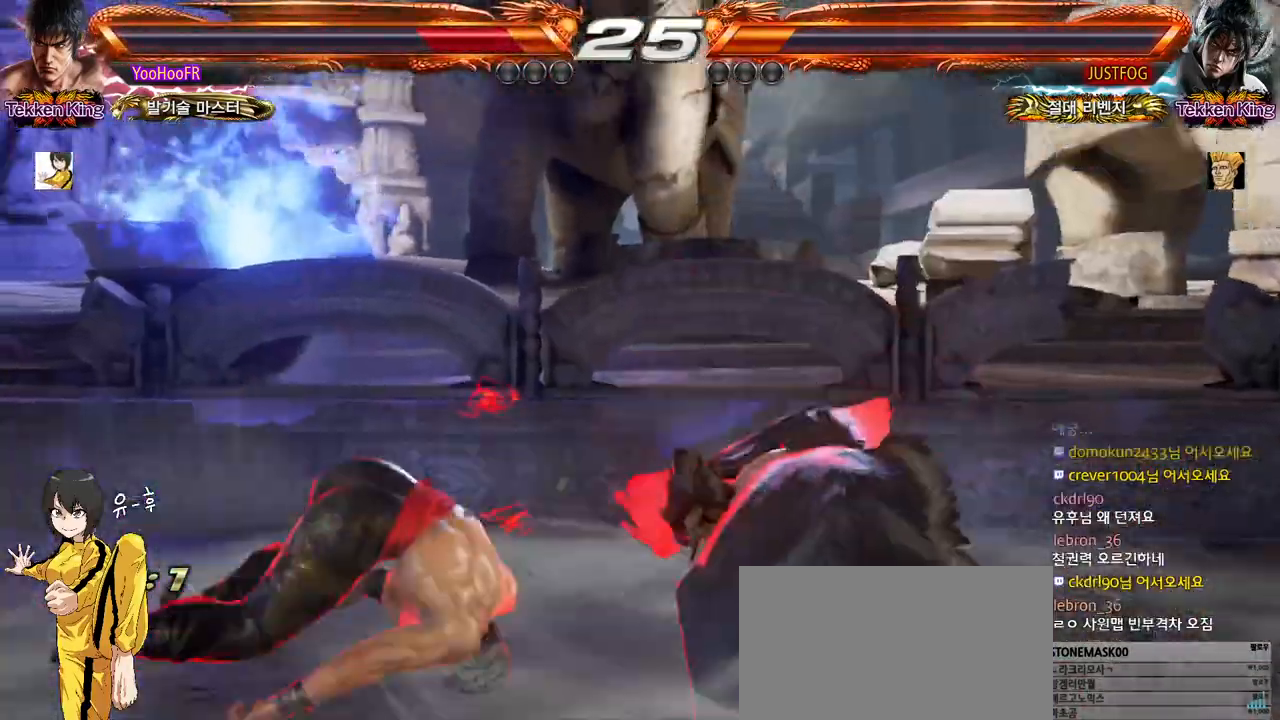
{"buttons": ["TRIANGLE"], "left_stick": "center", "events": [[483, "TRIANGLE", "down"]]}
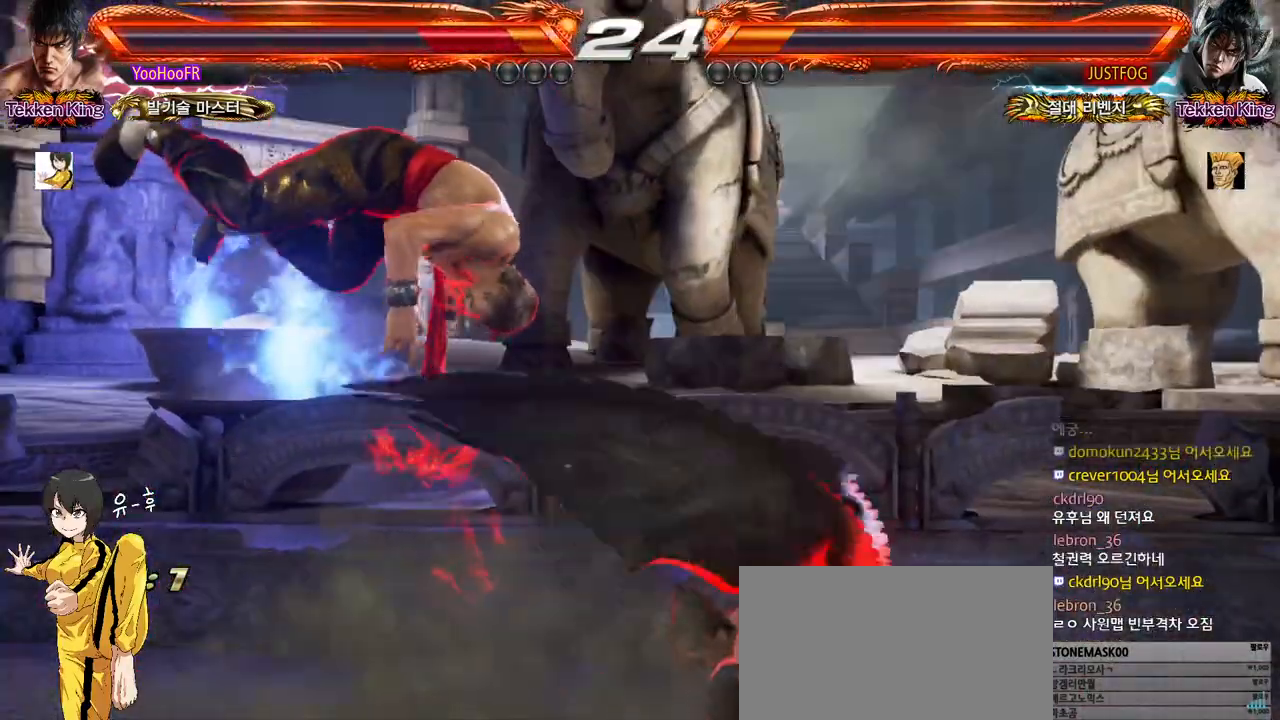
{"buttons": [], "left_stick": "center", "events": [[50, "SQUARE", "down"], [100, "TRIANGLE", "up"], [133, "SQUARE", "up"], [183, "TRIANGLE", "down"], [217, "SQUARE", "down"], [300, "SQUARE", "up"], [300, "TRIANGLE", "up"], [367, "TRIANGLE", "down"], [400, "SQUARE", "down"], [467, "TRIANGLE", "up"], [483, "SQUARE", "up"]]}
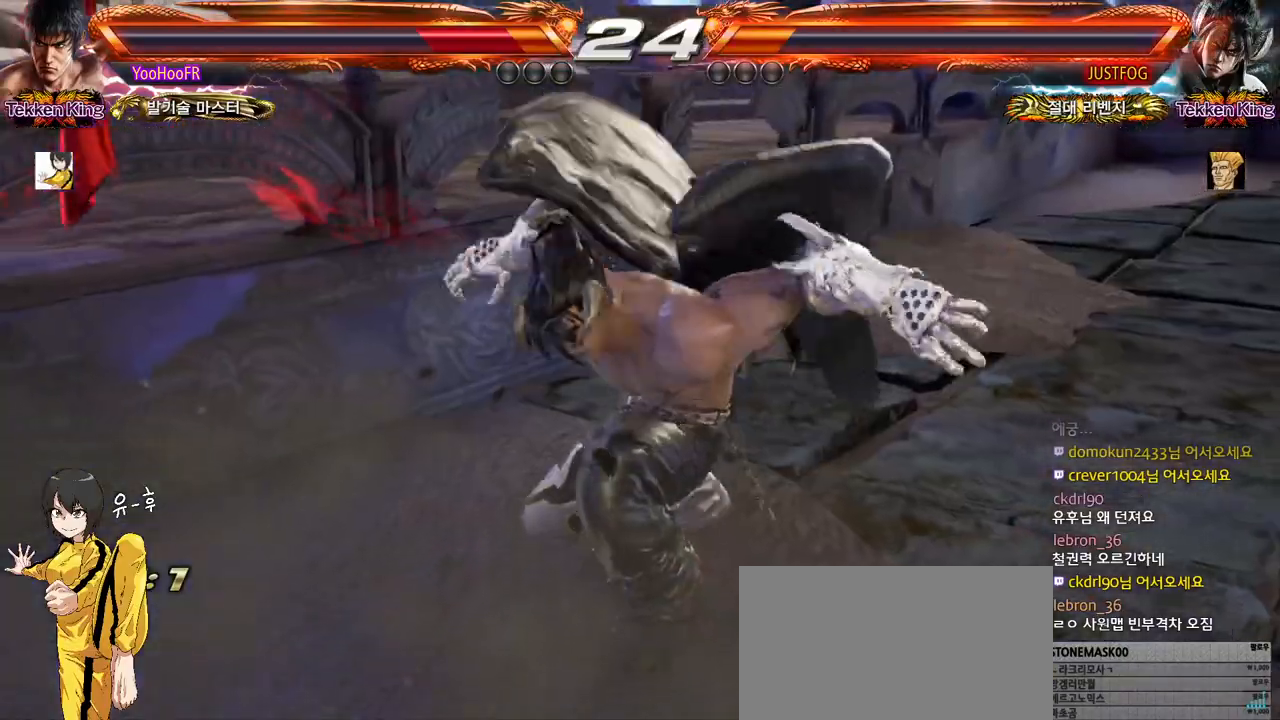
{"buttons": ["SQUARE", "TRIANGLE"], "left_stick": "center", "events": [[50, "TRIANGLE", "down"], [100, "SQUARE", "down"], [150, "TRIANGLE", "up"], [167, "SQUARE", "up"], [250, "TRIANGLE", "down"], [283, "SQUARE", "down"], [350, "TRIANGLE", "up"], [367, "SQUARE", "up"], [450, "TRIANGLE", "down"], [500, "SQUARE", "down"]]}
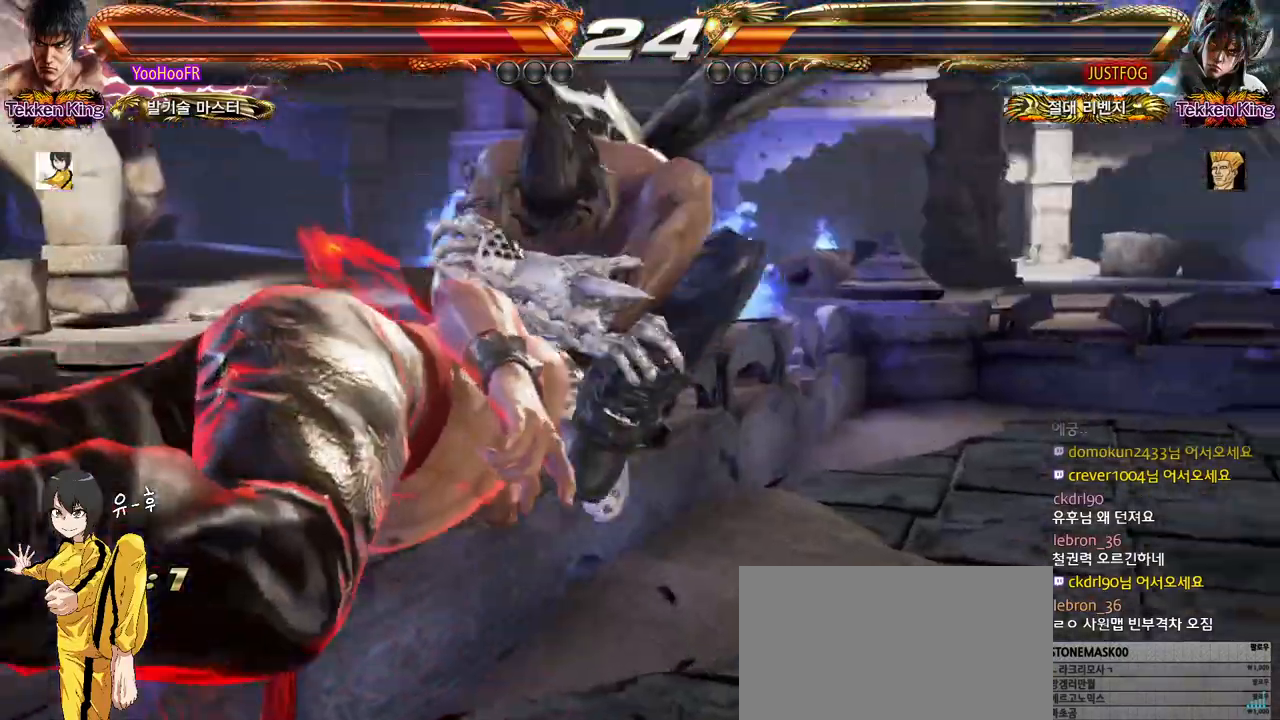
{"buttons": [], "left_stick": "center", "events": [[50, "TRIANGLE", "up"], [67, "SQUARE", "up"], [150, "TRIANGLE", "down"], [183, "SQUARE", "down"], [233, "TRIANGLE", "up"], [267, "SQUARE", "up"], [350, "TRIANGLE", "down"], [383, "SQUARE", "down"], [433, "TRIANGLE", "up"], [450, "SQUARE", "up"]]}
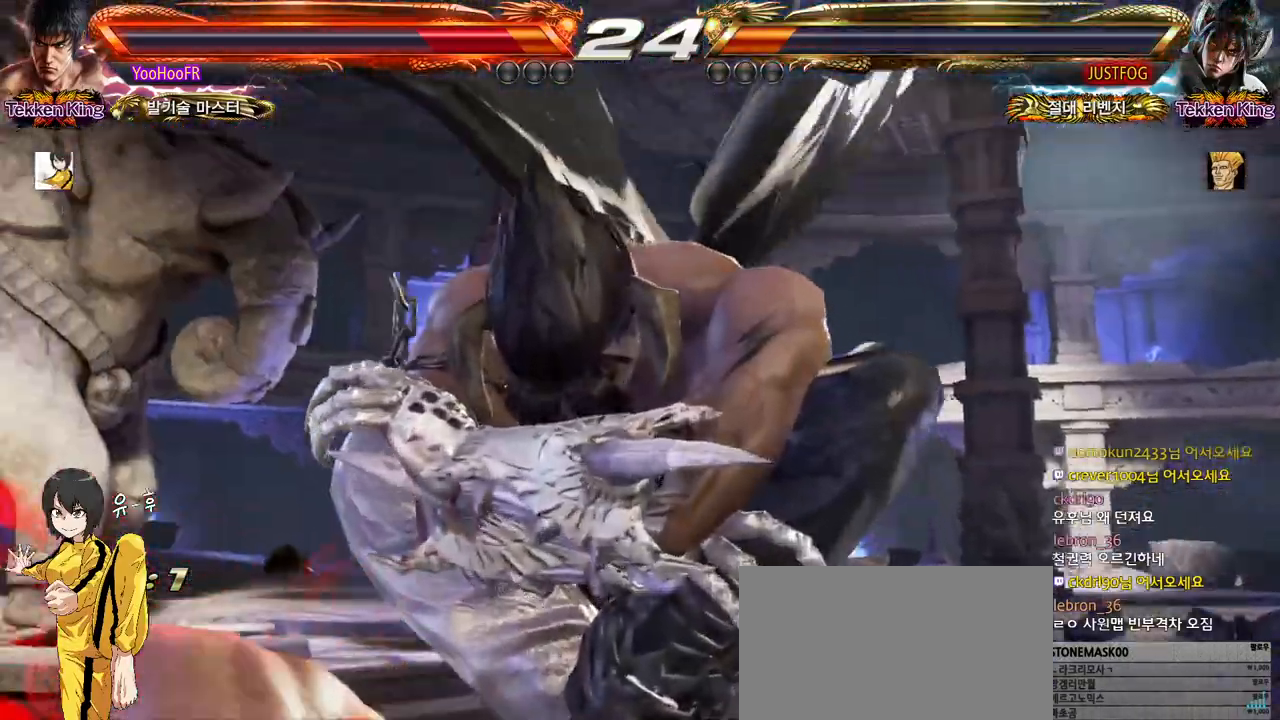
{"buttons": ["SQUARE", "TRIANGLE"], "left_stick": "center", "events": [[50, "TRIANGLE", "down"], [83, "SQUARE", "down"], [150, "TRIANGLE", "up"], [167, "SQUARE", "up"], [250, "TRIANGLE", "down"], [283, "SQUARE", "down"], [333, "TRIANGLE", "up"], [367, "SQUARE", "up"], [450, "TRIANGLE", "down"], [483, "SQUARE", "down"]]}
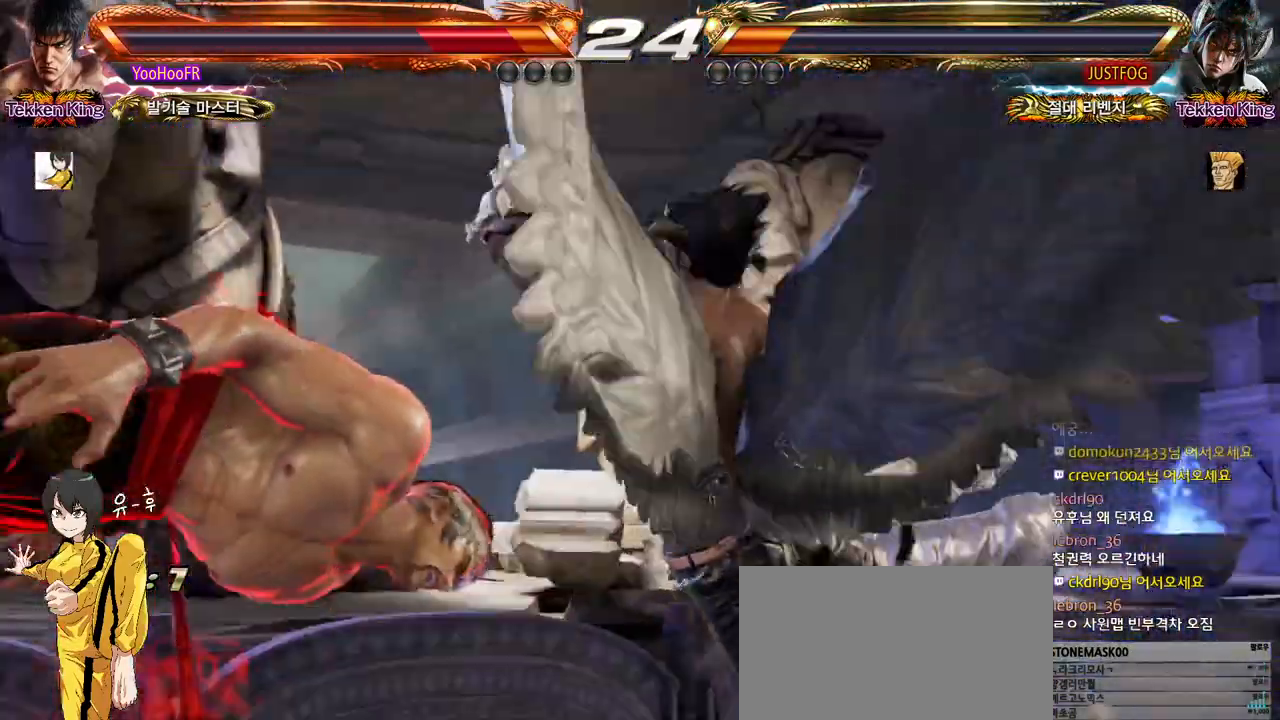
{"buttons": [], "left_stick": "center", "events": [[50, "TRIANGLE", "up"], [67, "SQUARE", "up"], [133, "TRIANGLE", "down"], [183, "SQUARE", "down"], [217, "TRIANGLE", "up"], [267, "SQUARE", "up"], [317, "TRIANGLE", "down"], [367, "SQUARE", "down"], [417, "TRIANGLE", "up"], [450, "SQUARE", "up"]]}
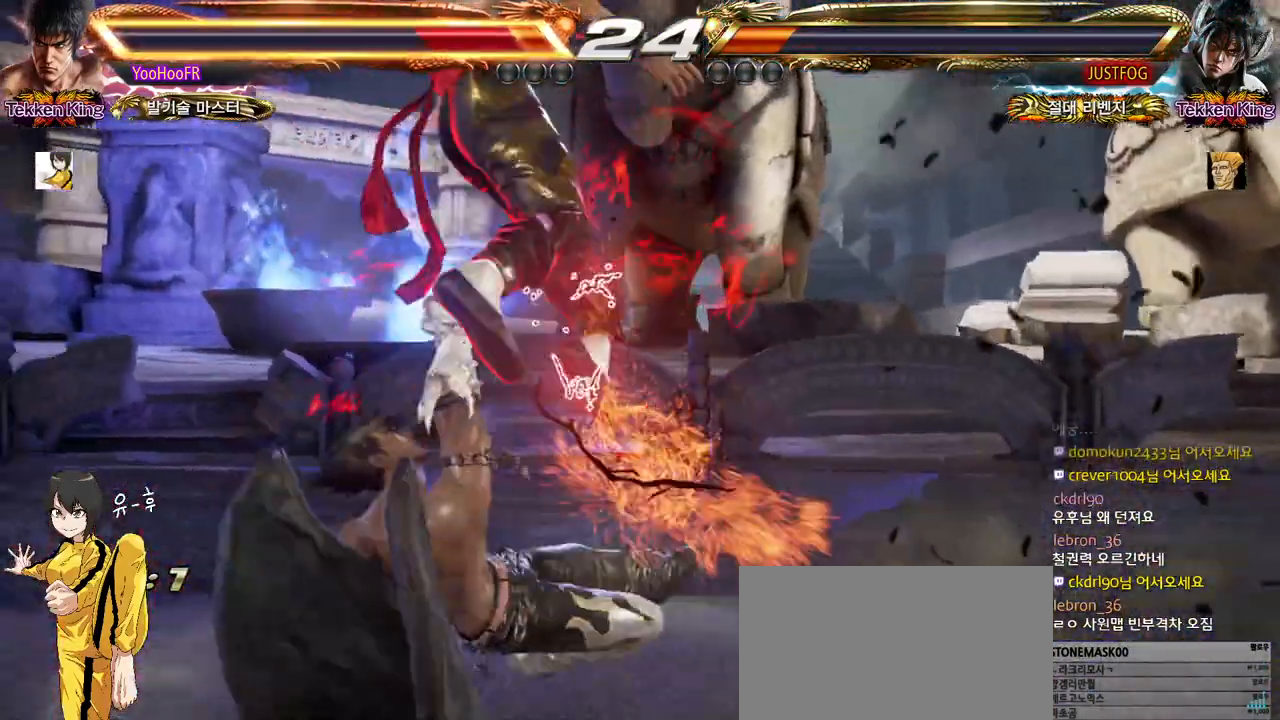
{"buttons": [], "left_stick": "center", "events": [[33, "TRIANGLE", "down"], [67, "SQUARE", "down"], [133, "TRIANGLE", "up"], [150, "SQUARE", "up"]]}